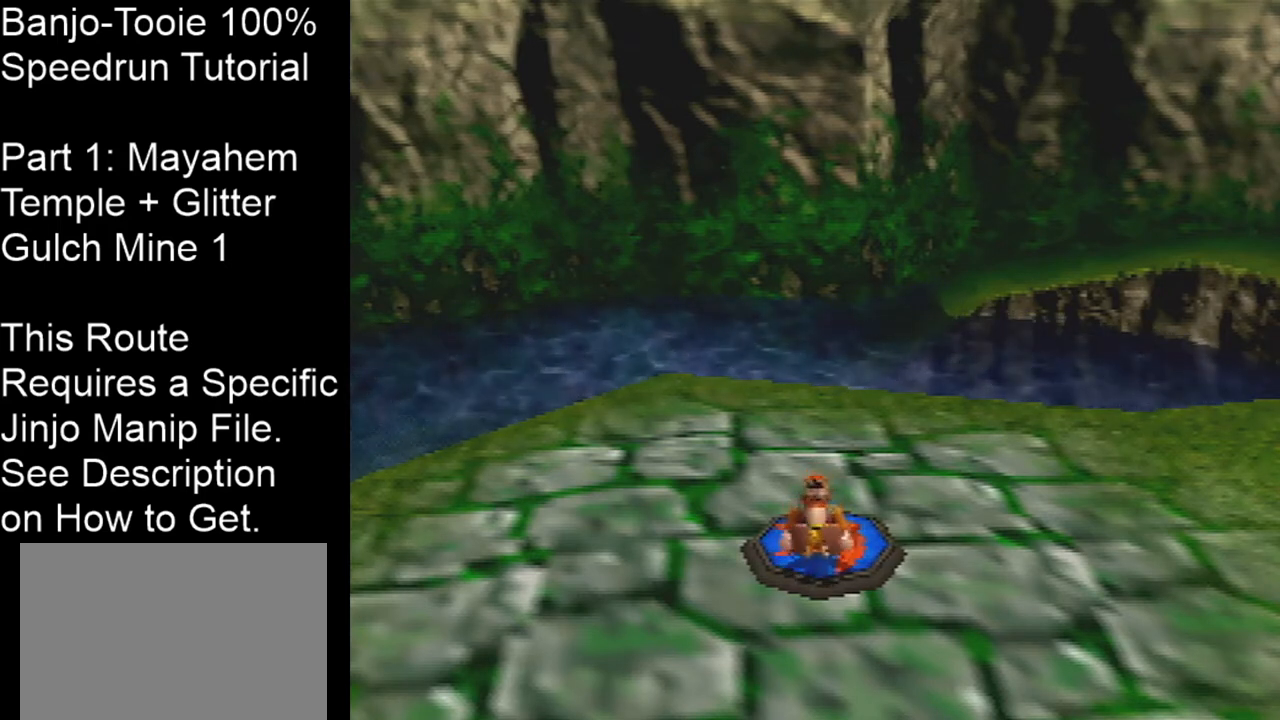
Gameplay with a controller (Nintendo layout); each line is a JSON object with the inputs held at the frame after it. "events" lists button and stick changes between this image and that frame as [ms after this image, input, new state], when the widget could be followed in between. Not read: L1 L3 R3.
{"buttons": ["Z"], "left_stick": "center", "events": []}
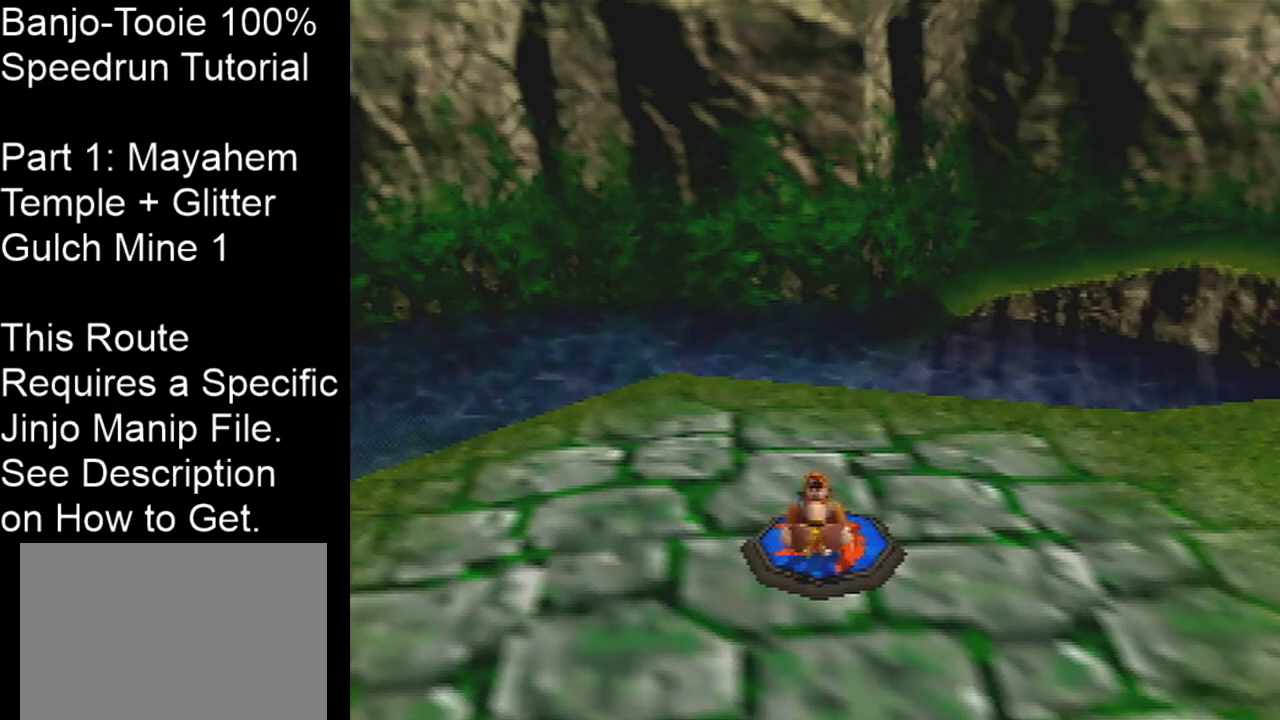
{"buttons": ["Z"], "left_stick": "center", "events": []}
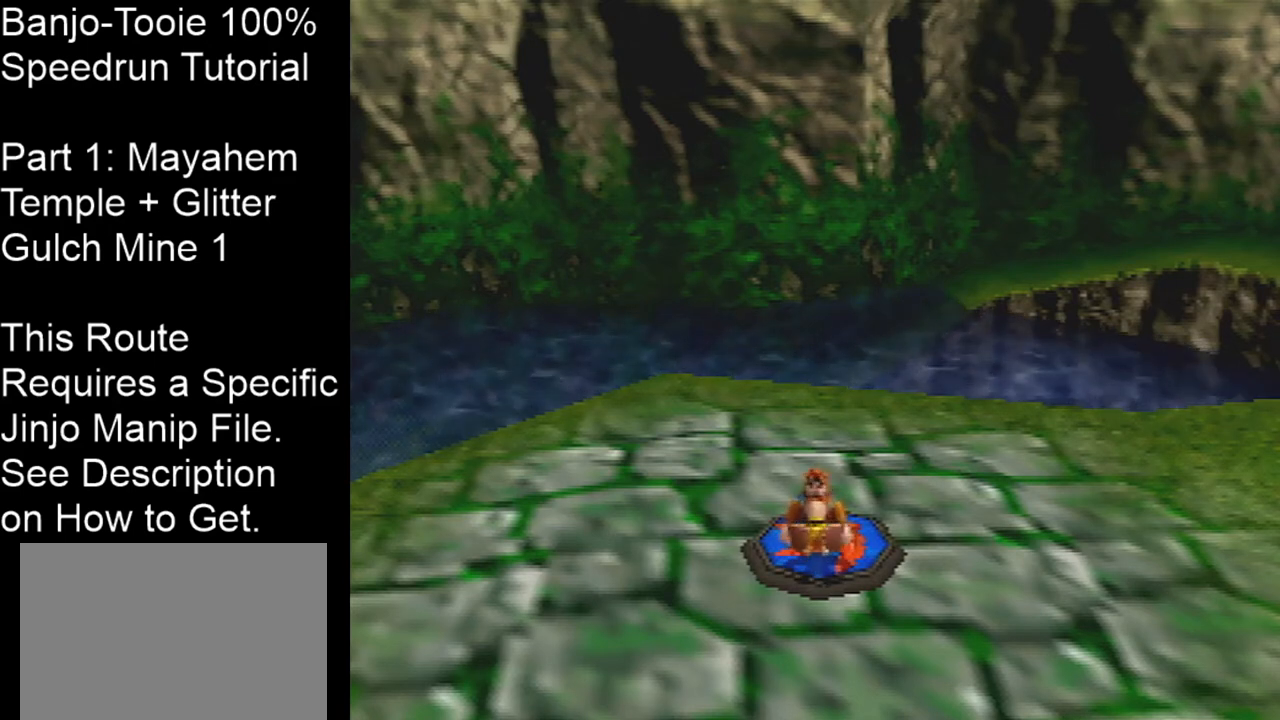
{"buttons": ["Z"], "left_stick": "center", "events": []}
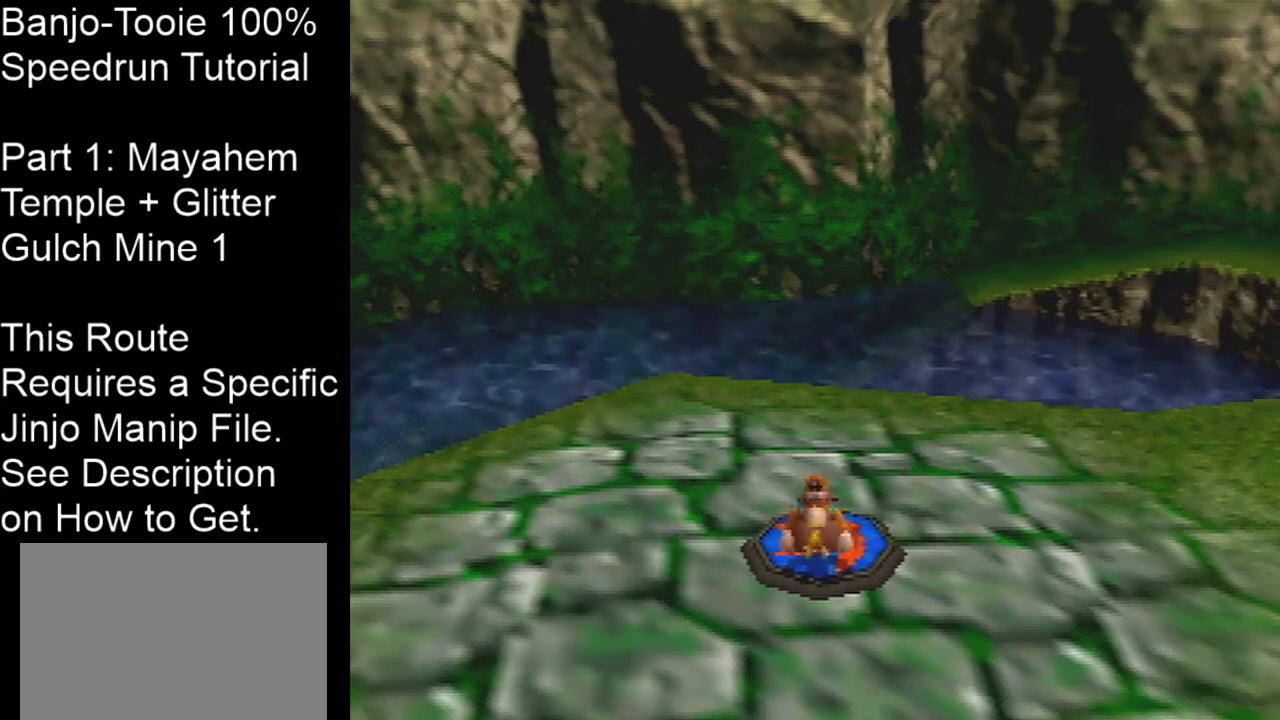
{"buttons": ["Z"], "left_stick": "center", "events": []}
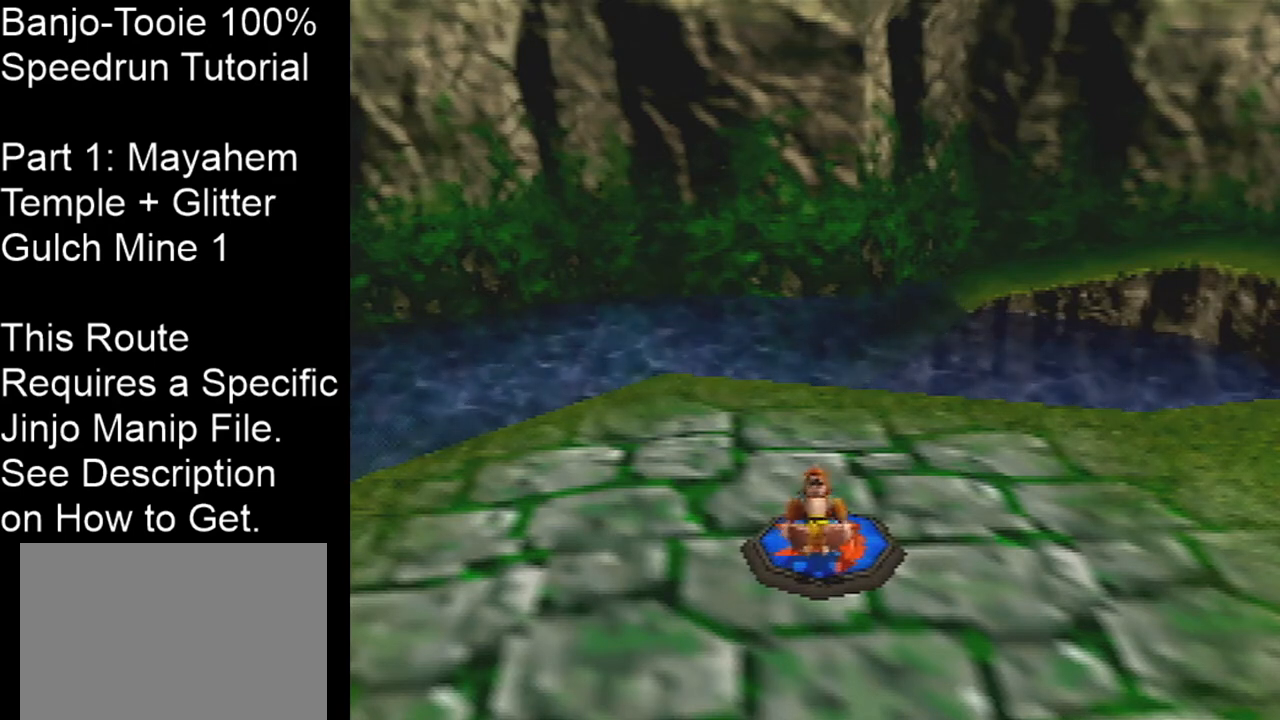
{"buttons": ["Z"], "left_stick": "center", "events": []}
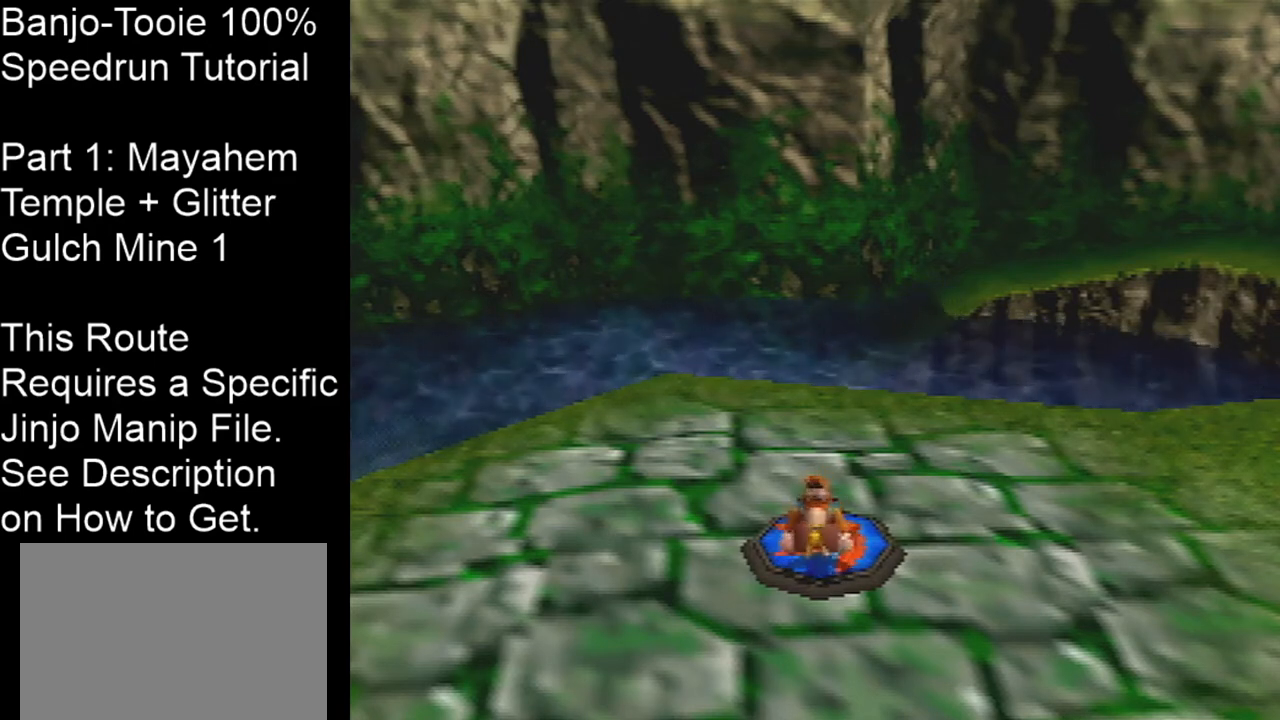
{"buttons": ["Z"], "left_stick": "center", "events": []}
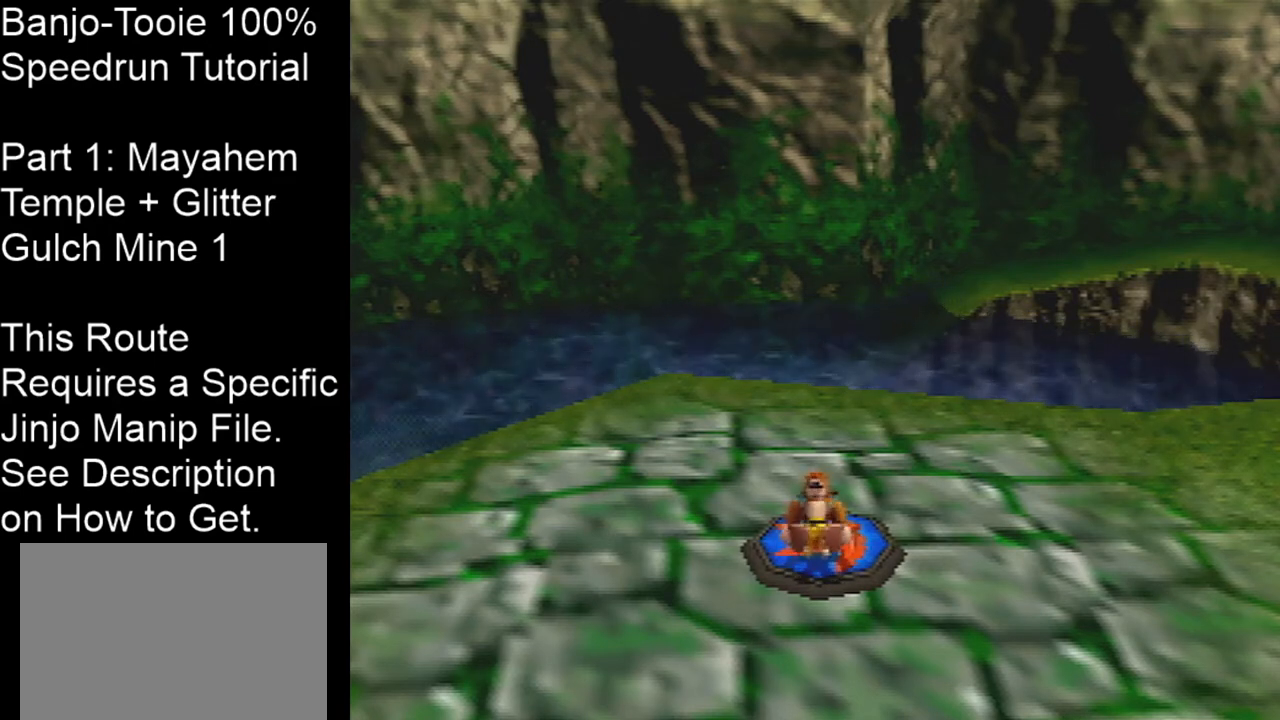
{"buttons": ["Z"], "left_stick": "center", "events": []}
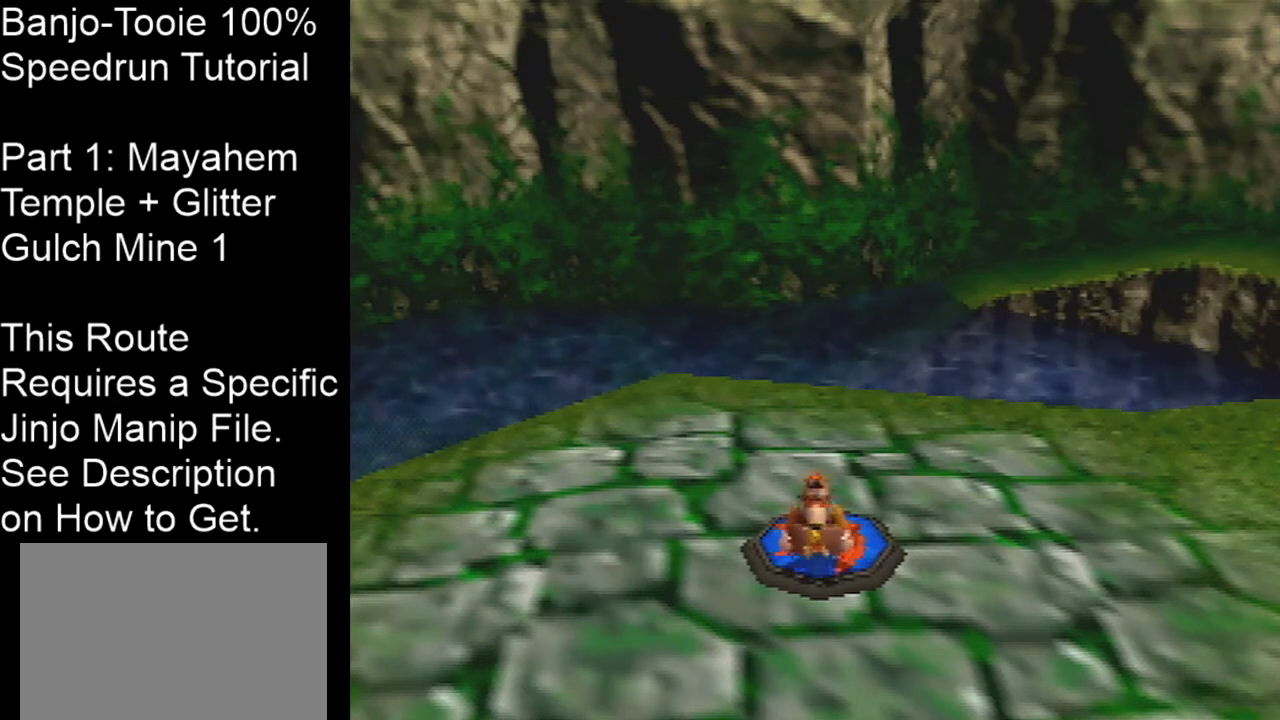
{"buttons": ["Z"], "left_stick": "center", "events": []}
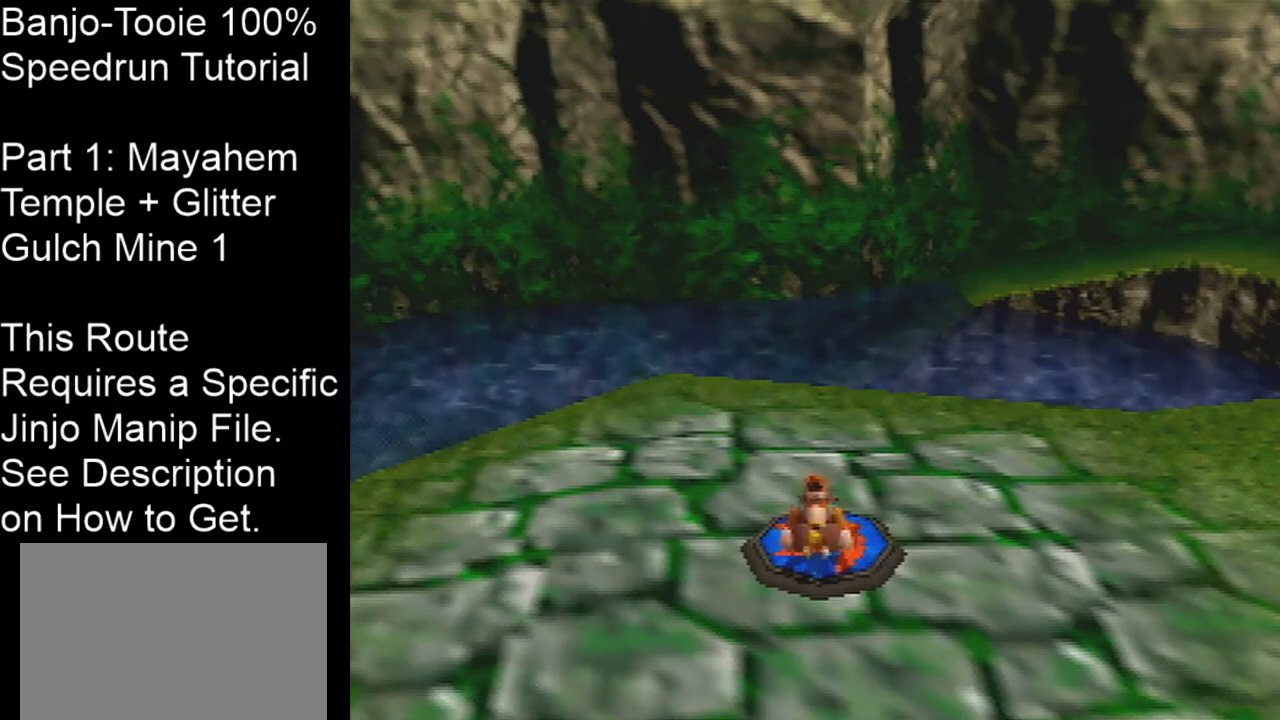
{"buttons": ["Z"], "left_stick": "center", "events": []}
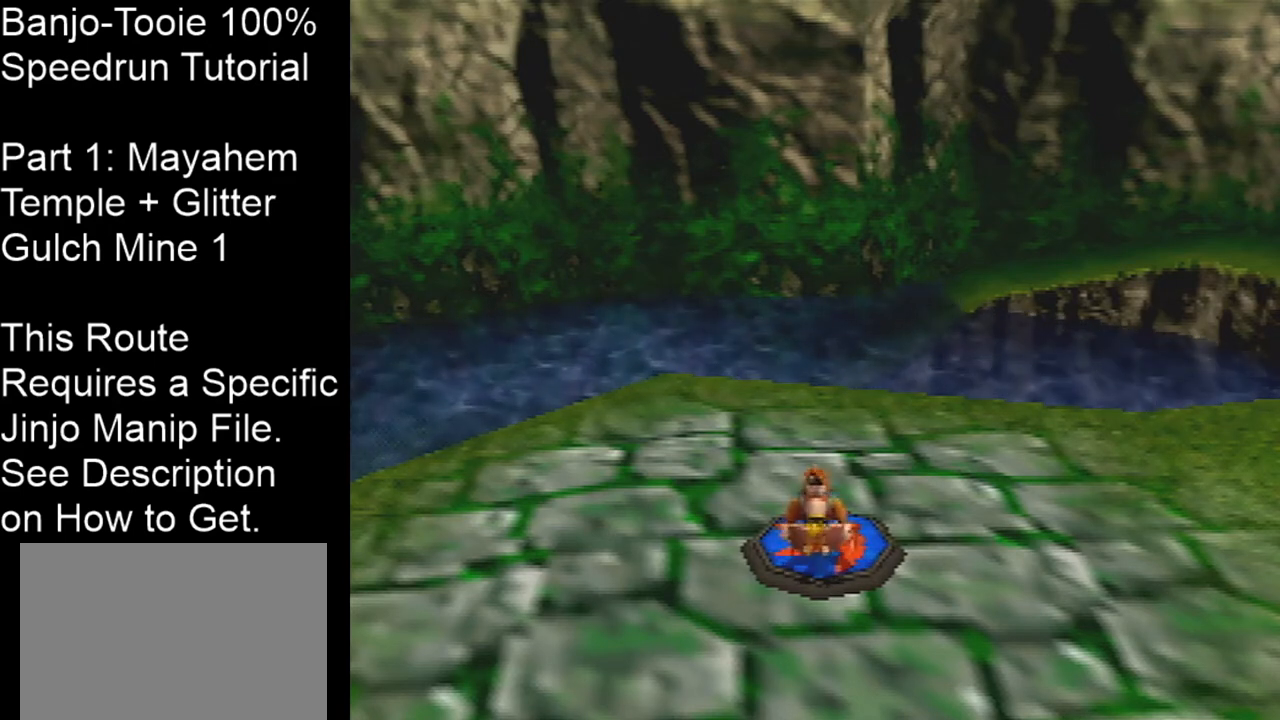
{"buttons": ["Z"], "left_stick": "center", "events": []}
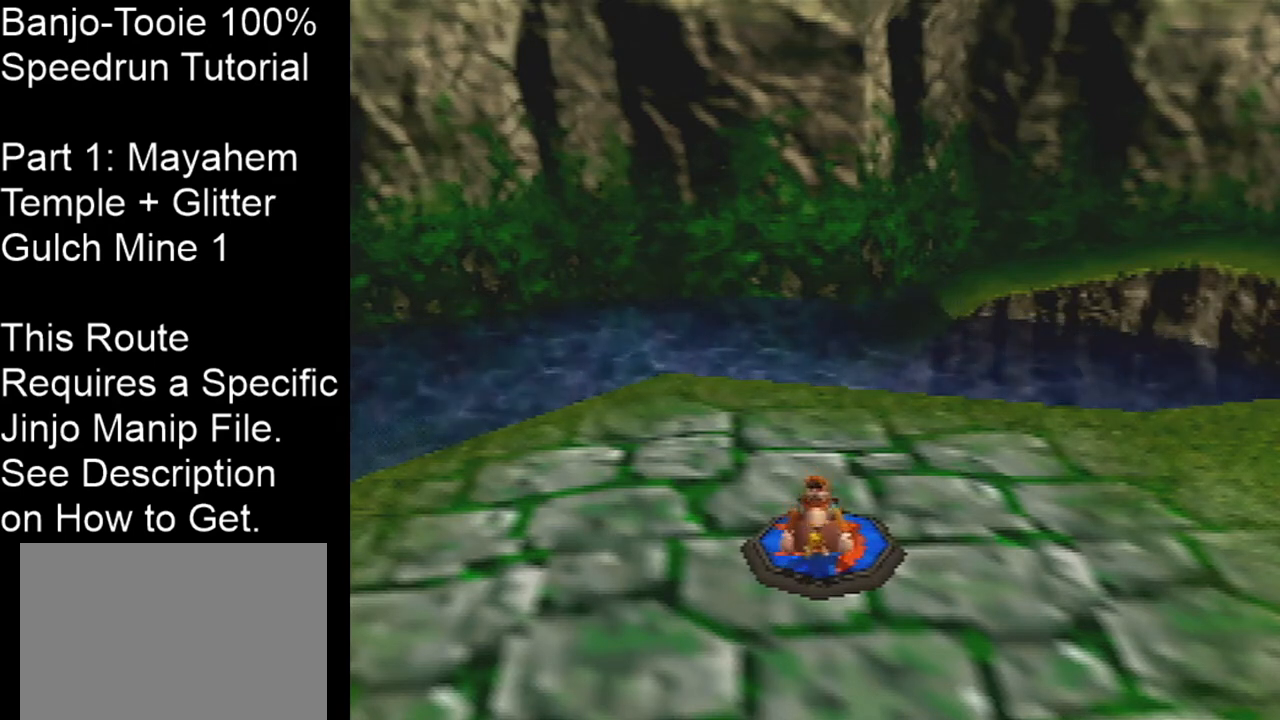
{"buttons": ["Z"], "left_stick": "center", "events": []}
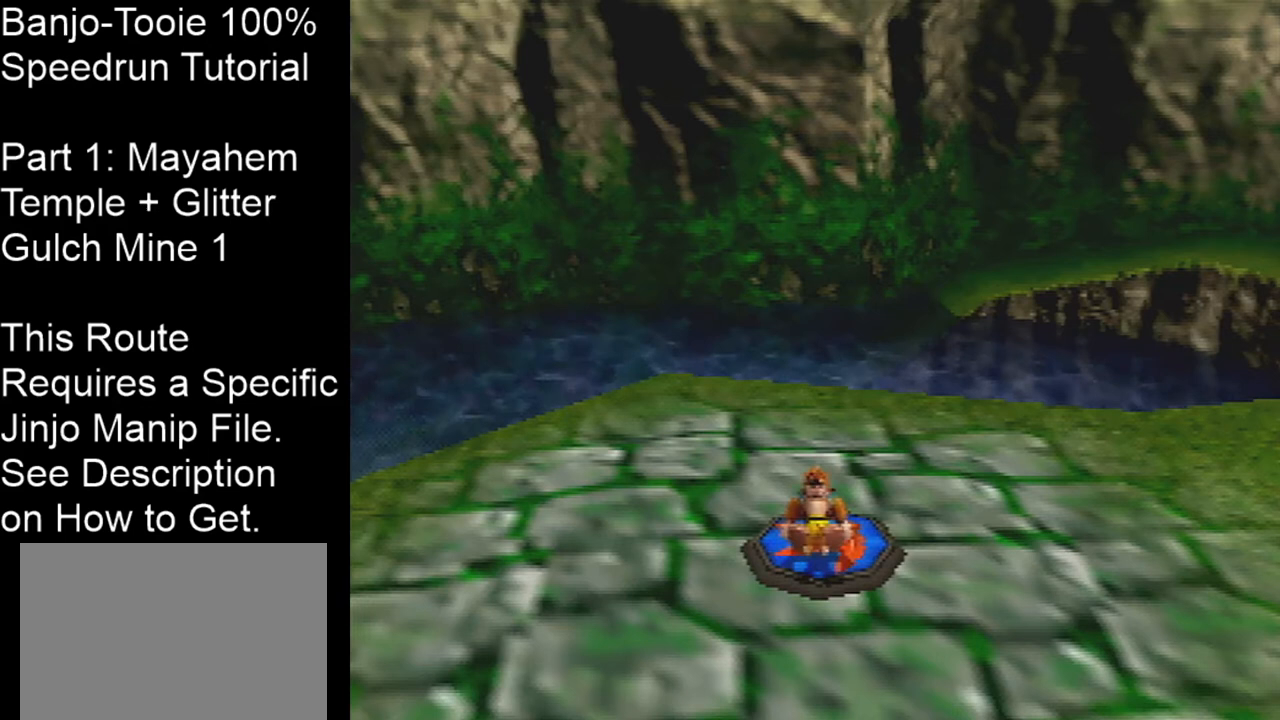
{"buttons": ["Z"], "left_stick": "center", "events": []}
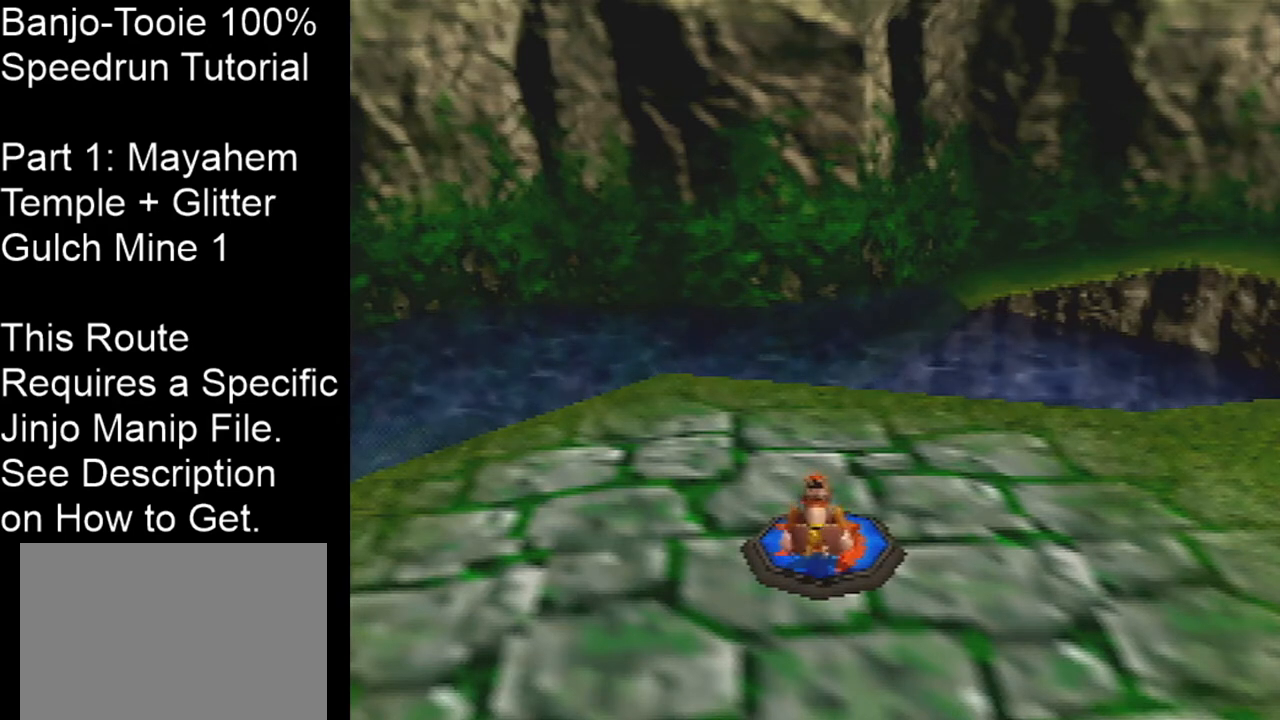
{"buttons": ["Z"], "left_stick": "center", "events": []}
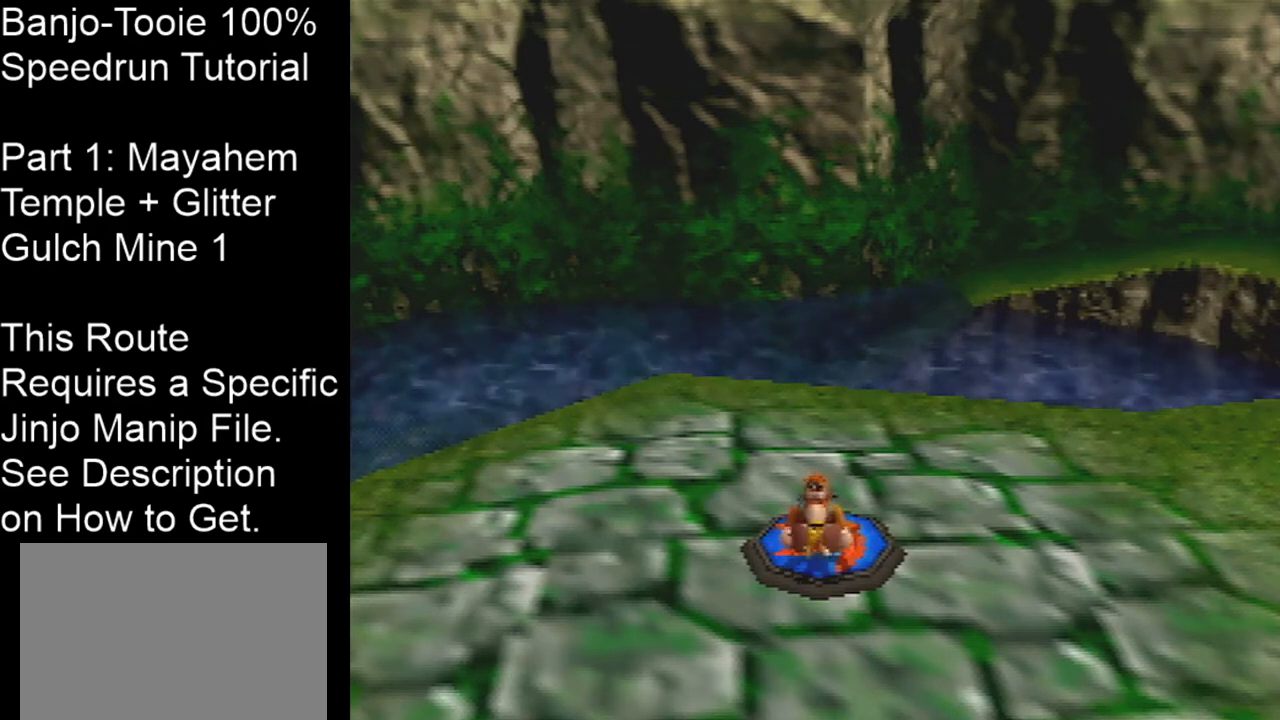
{"buttons": ["Z"], "left_stick": "center", "events": []}
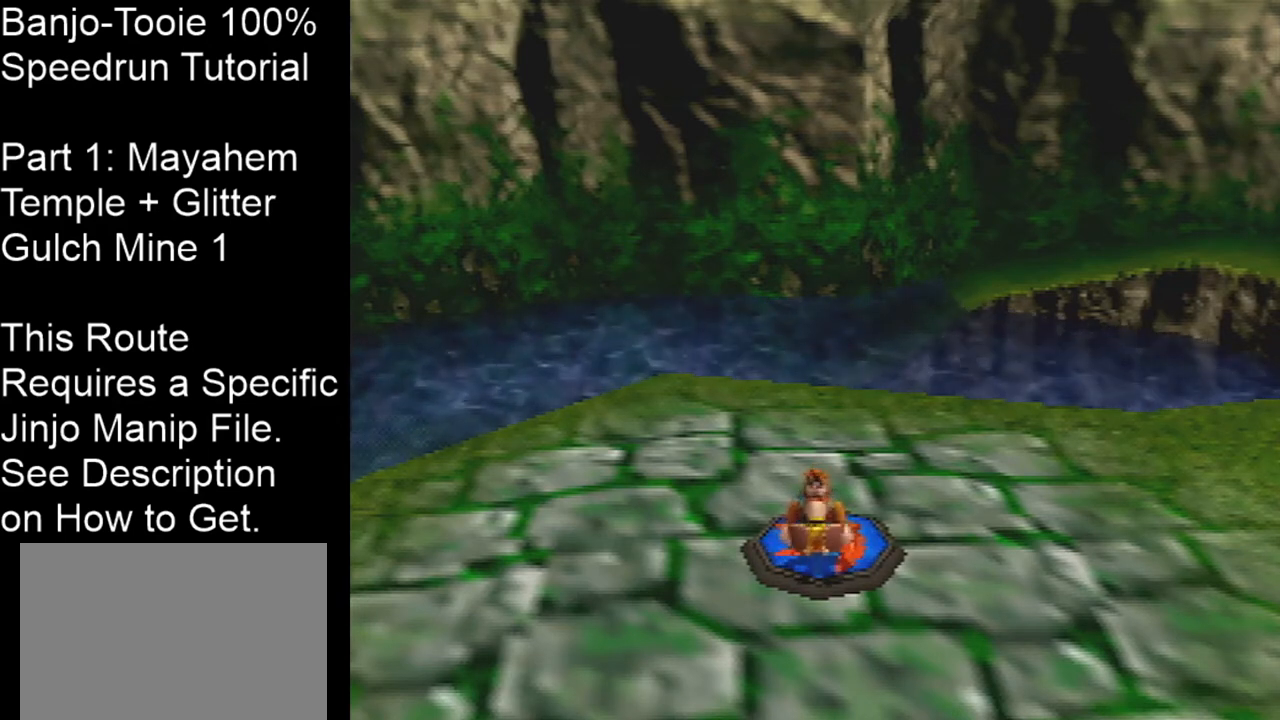
{"buttons": ["Z"], "left_stick": "center", "events": []}
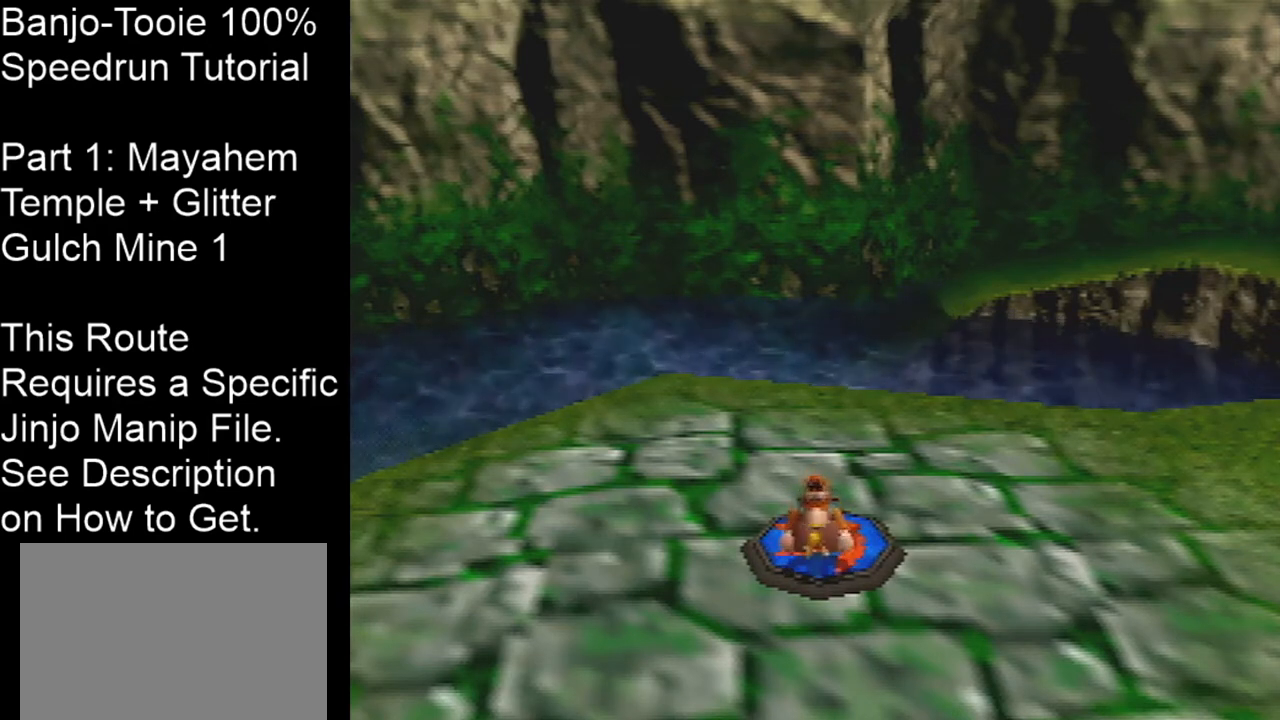
{"buttons": ["Z"], "left_stick": "center", "events": []}
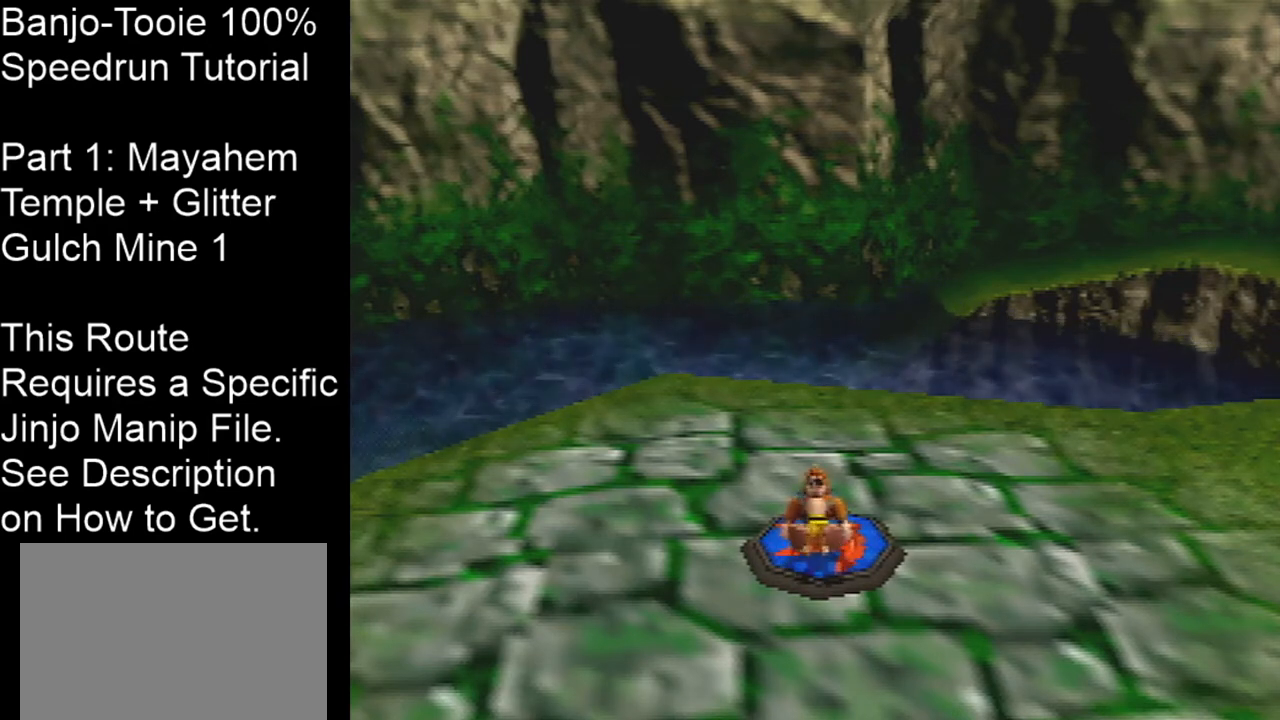
{"buttons": ["Z"], "left_stick": "center", "events": []}
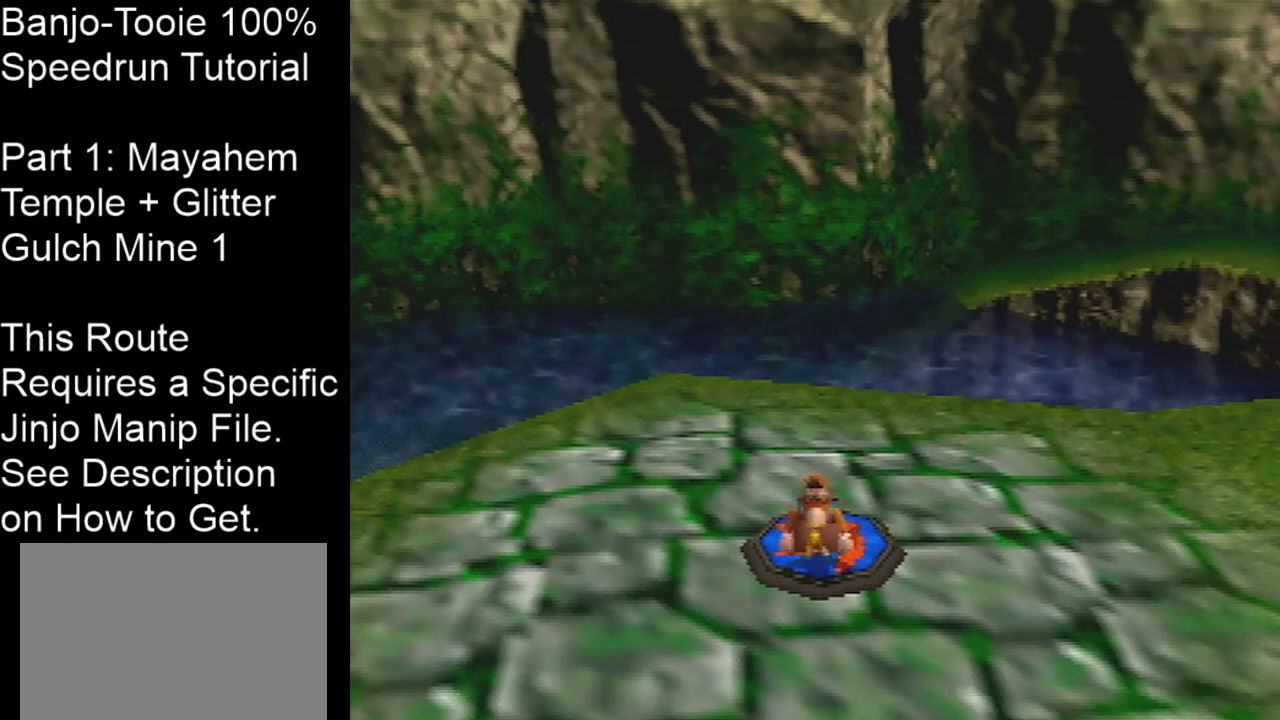
{"buttons": ["Z"], "left_stick": "center", "events": []}
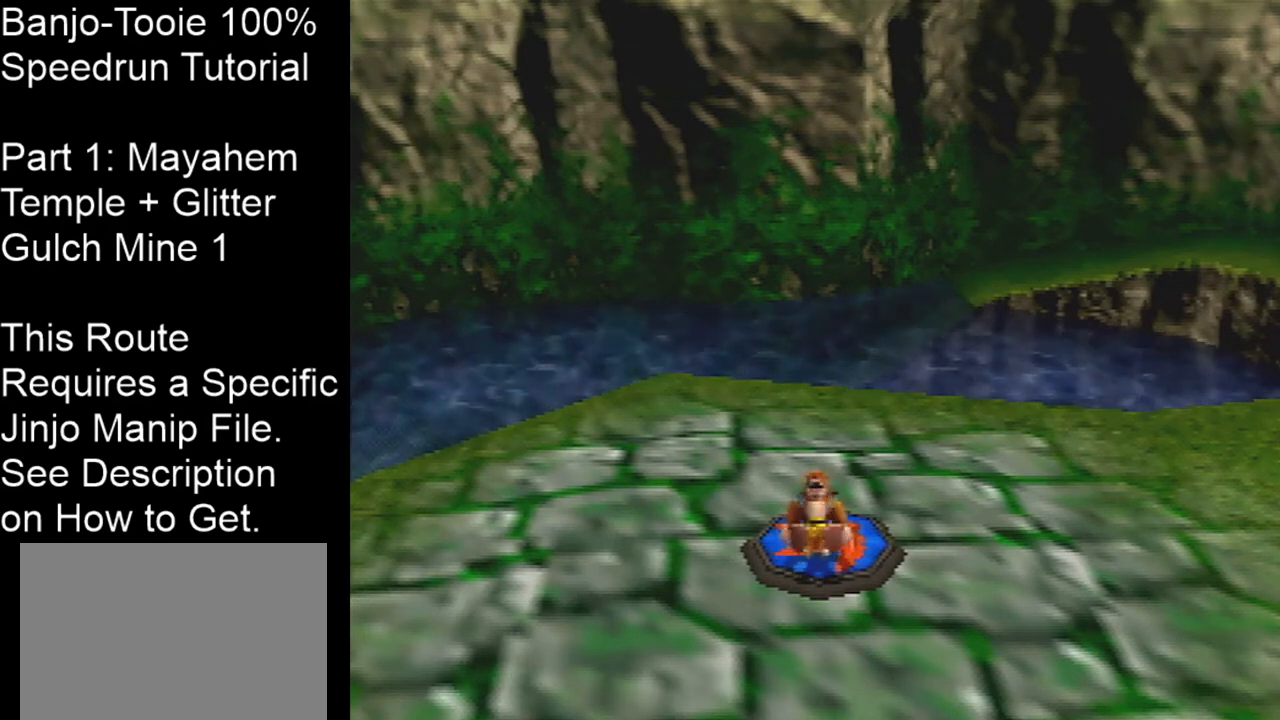
{"buttons": ["Z"], "left_stick": "center", "events": []}
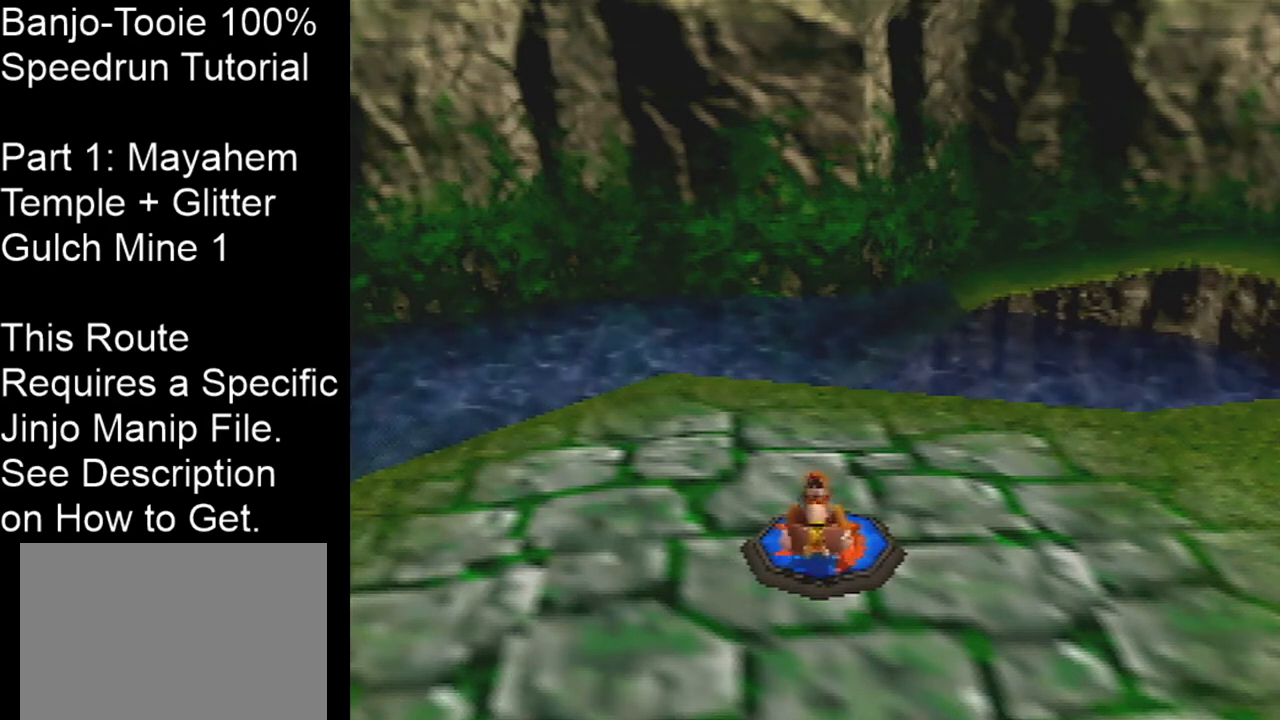
{"buttons": ["Z"], "left_stick": "center", "events": []}
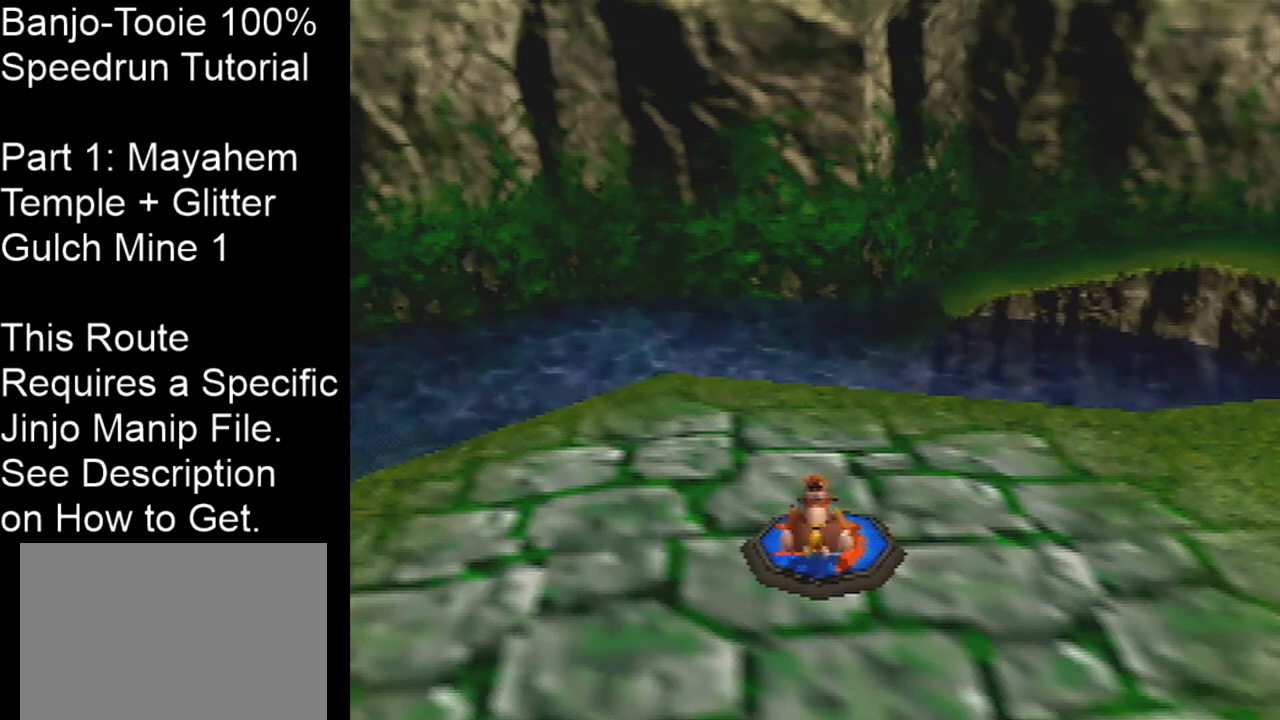
{"buttons": ["Z"], "left_stick": "center", "events": []}
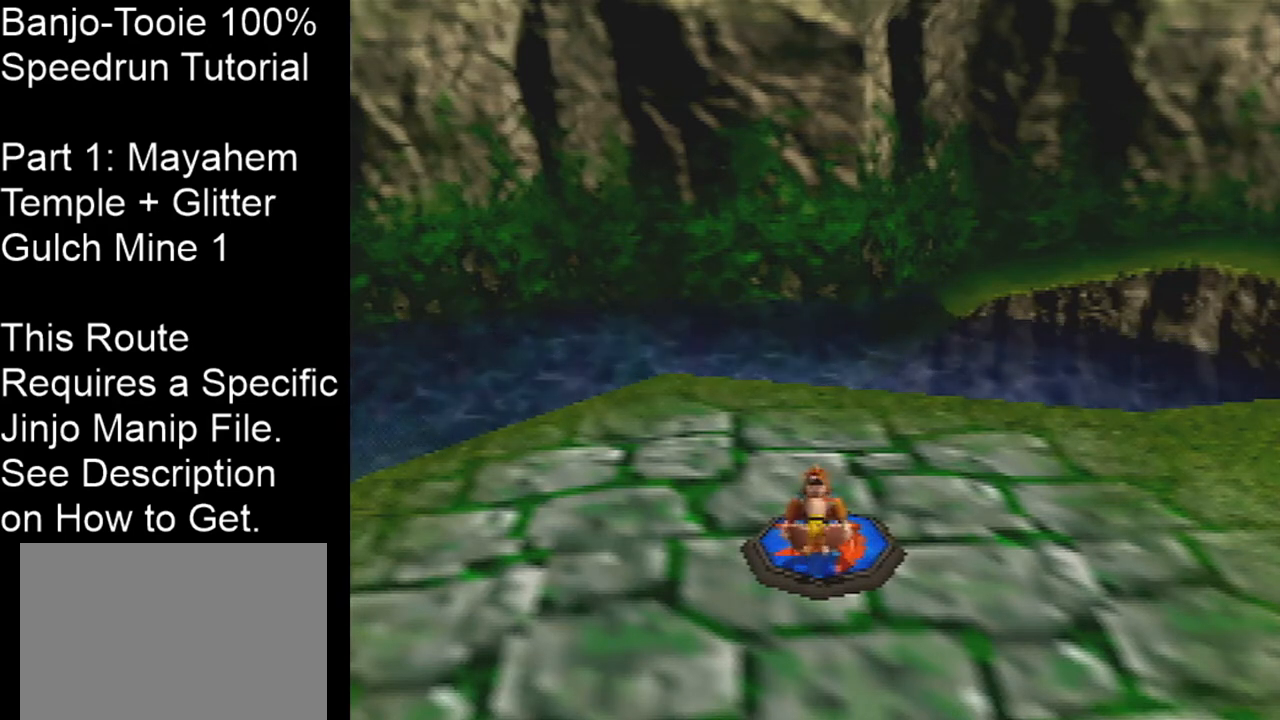
{"buttons": ["Z"], "left_stick": "center", "events": []}
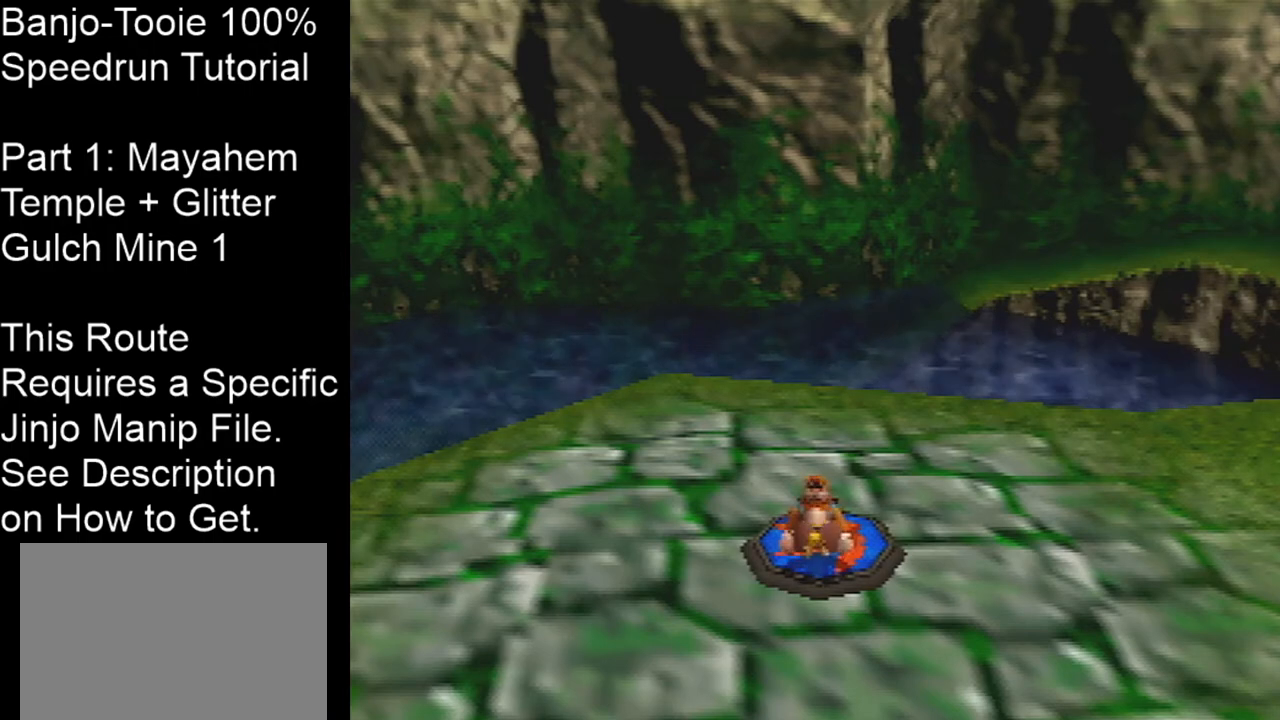
{"buttons": ["Z"], "left_stick": "center", "events": []}
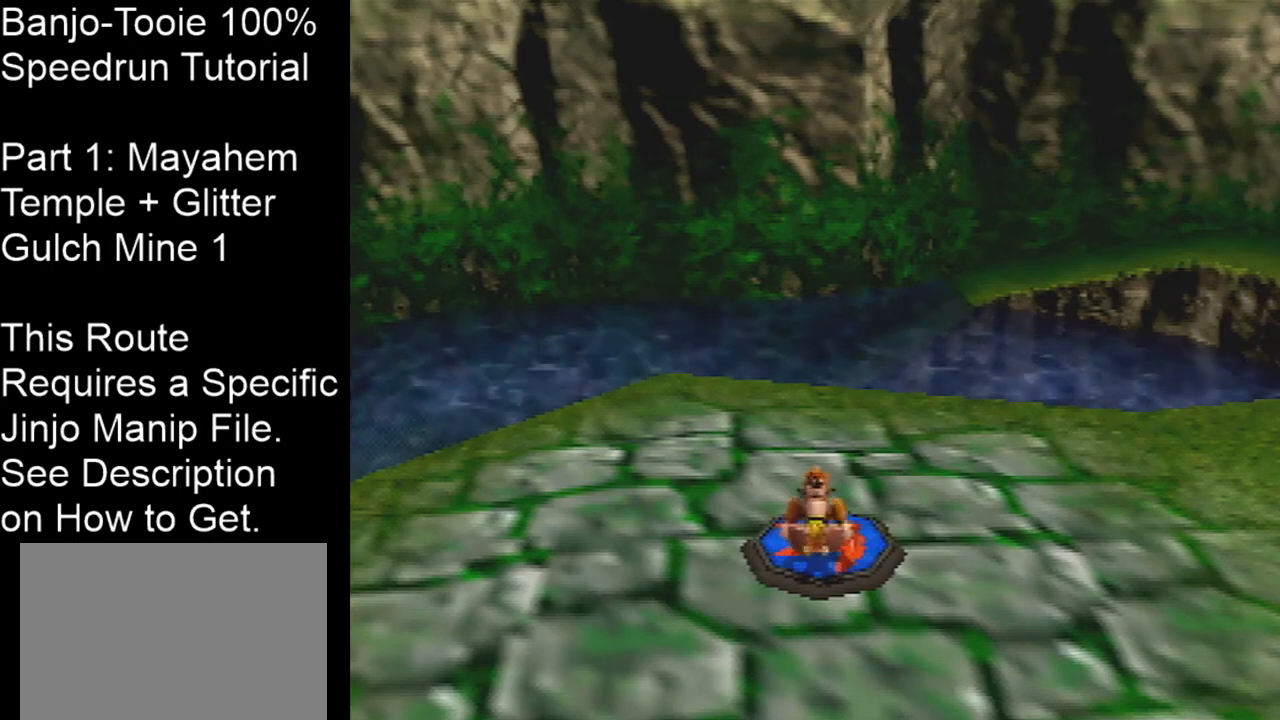
{"buttons": ["Z"], "left_stick": "center", "events": []}
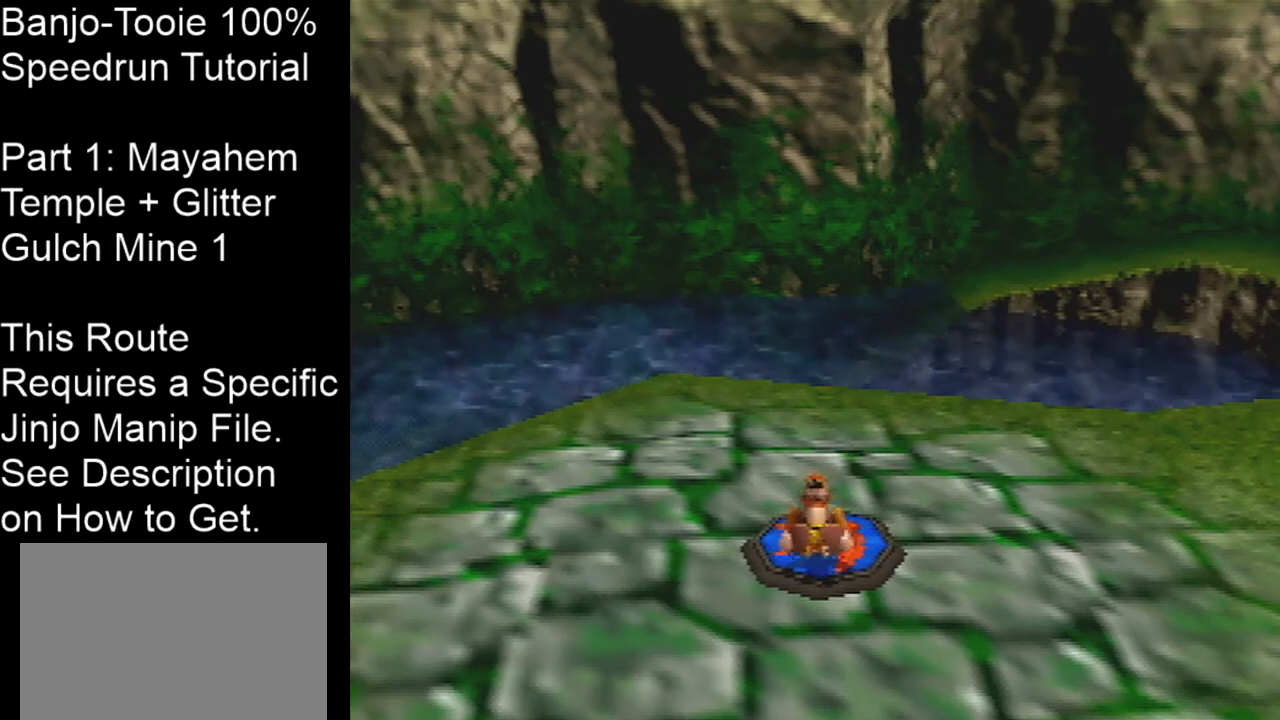
{"buttons": ["Z"], "left_stick": "down", "events": [[501, "left_stick", "down"]]}
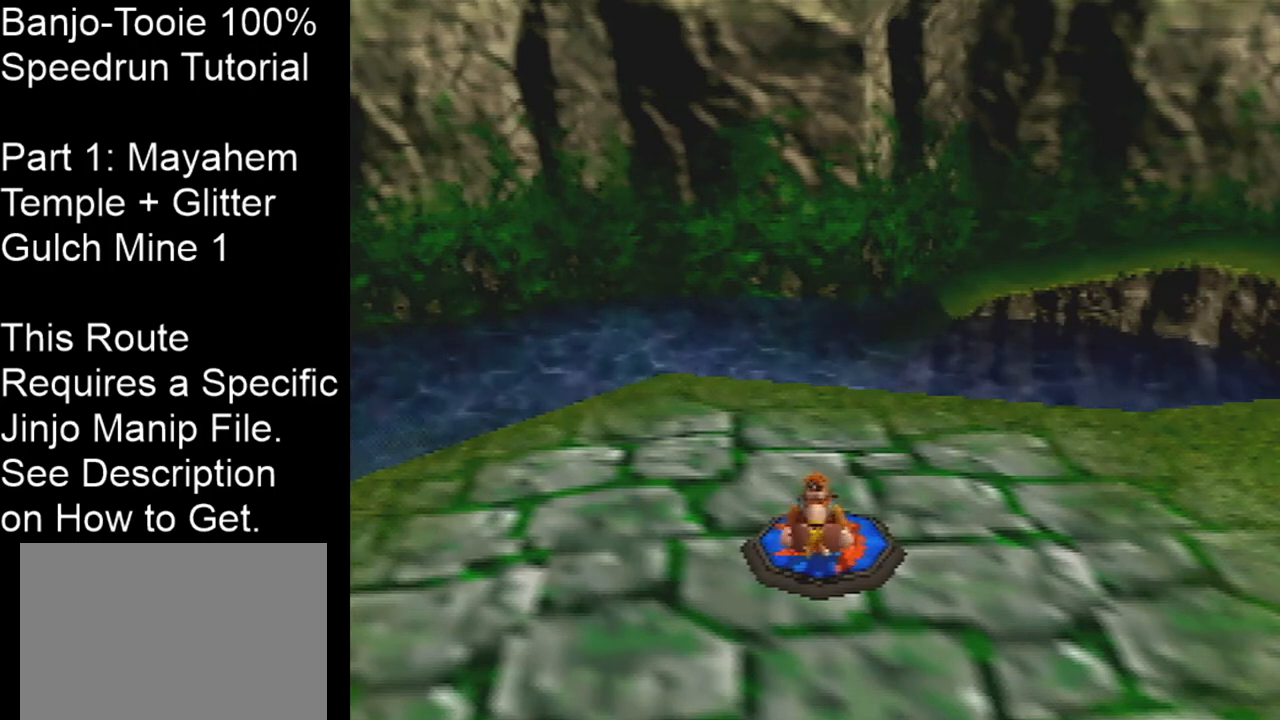
{"buttons": ["Z"], "left_stick": "center", "events": [[300, "left_stick", "center"]]}
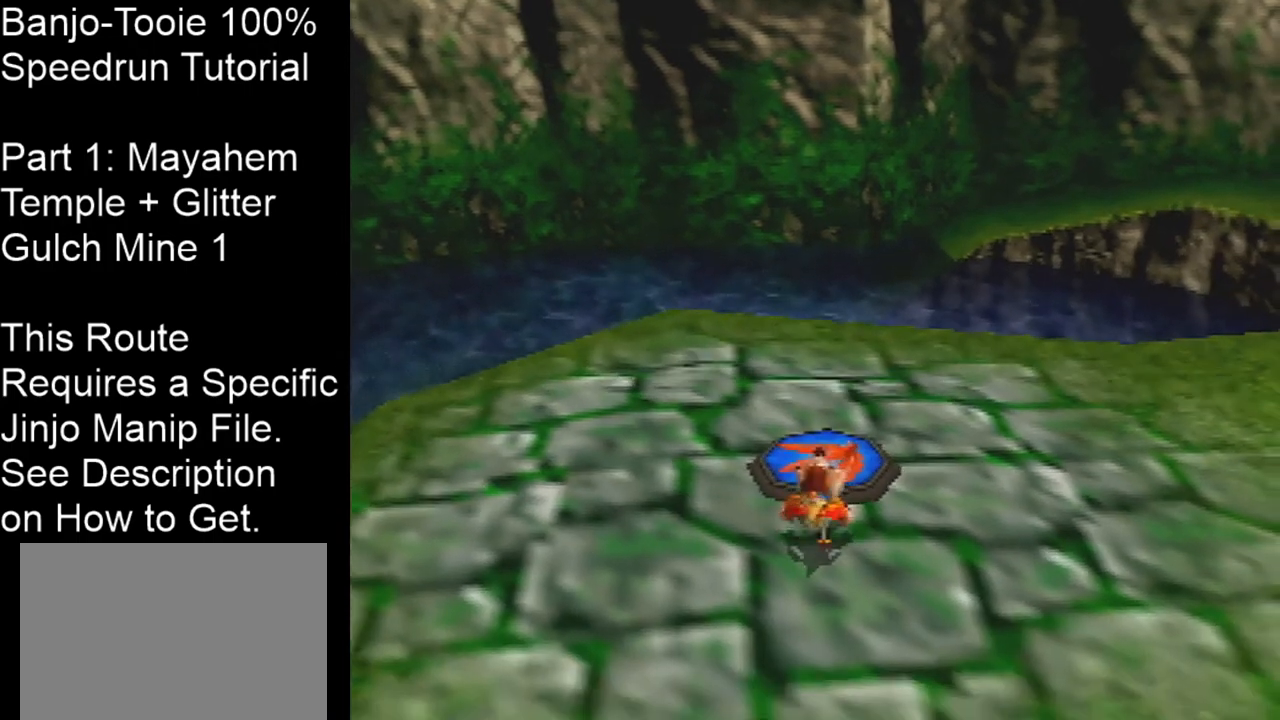
{"buttons": ["R1", "Z"], "left_stick": "center", "events": [[66, "left_stick", "up"], [266, "left_stick", "center"], [500, "R1", "down"]]}
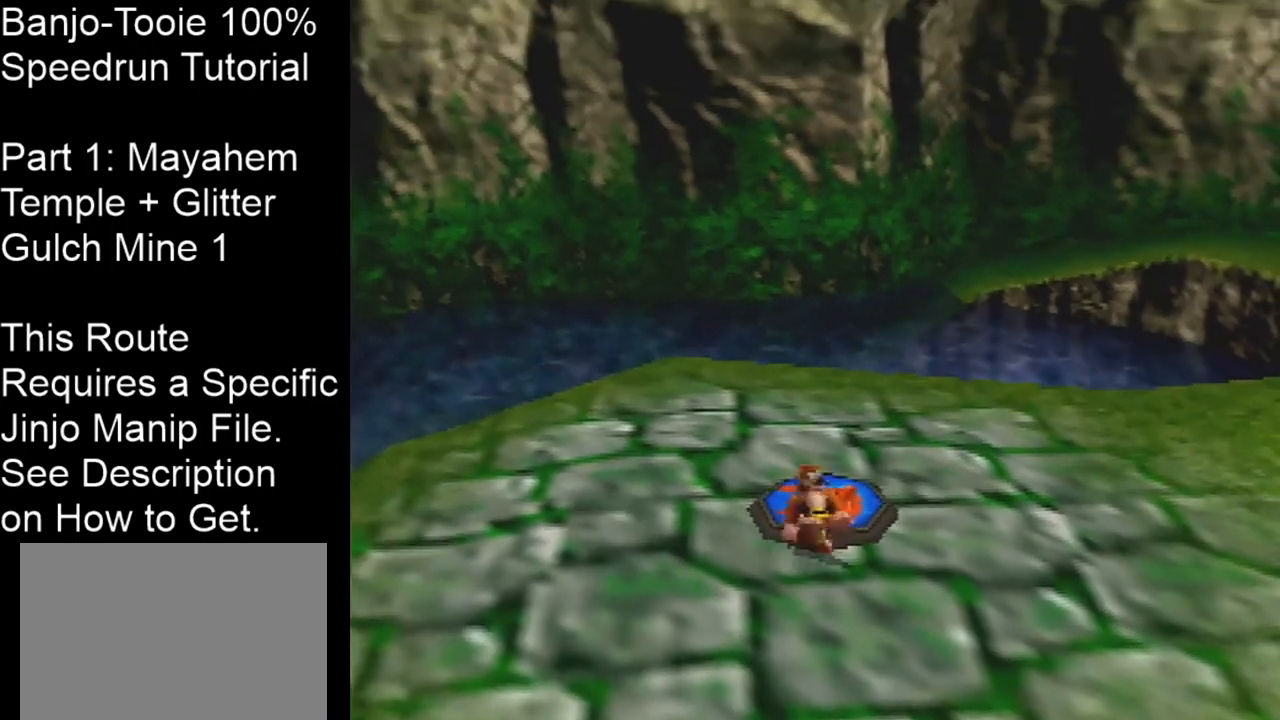
{"buttons": ["R1", "Z"], "left_stick": "center", "events": []}
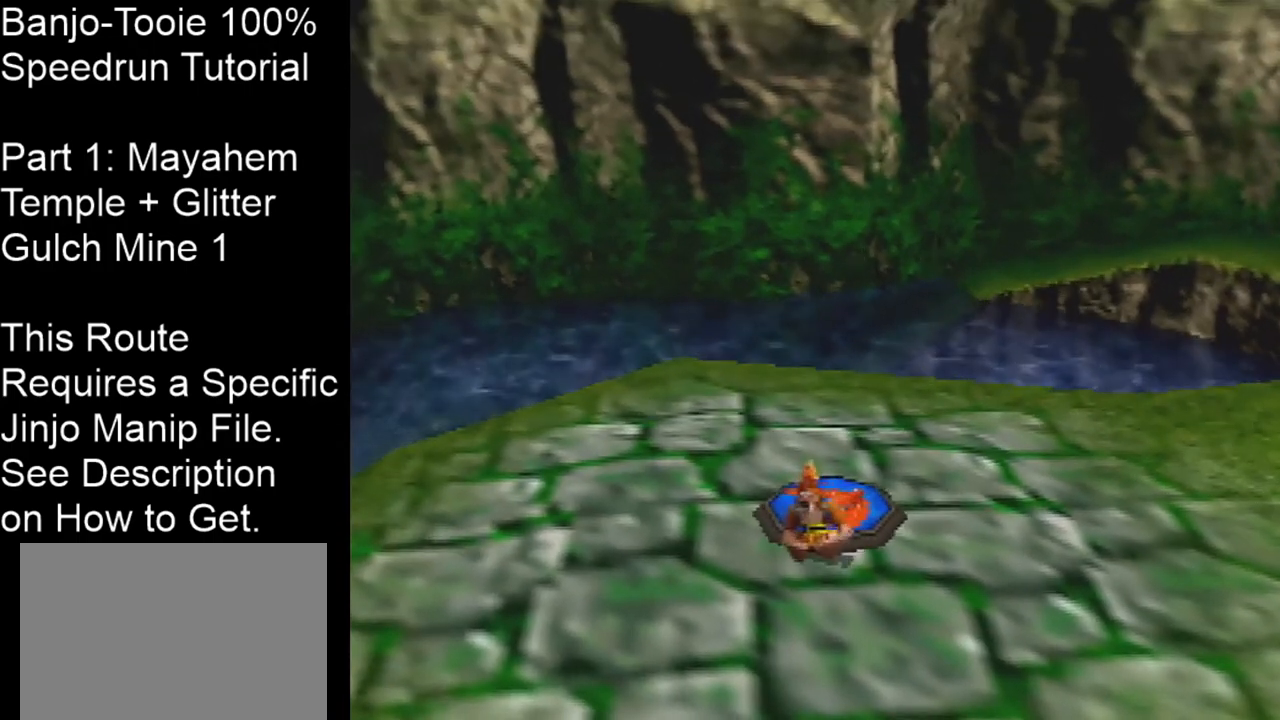
{"buttons": ["Z"], "left_stick": "center", "events": [[467, "R1", "up"]]}